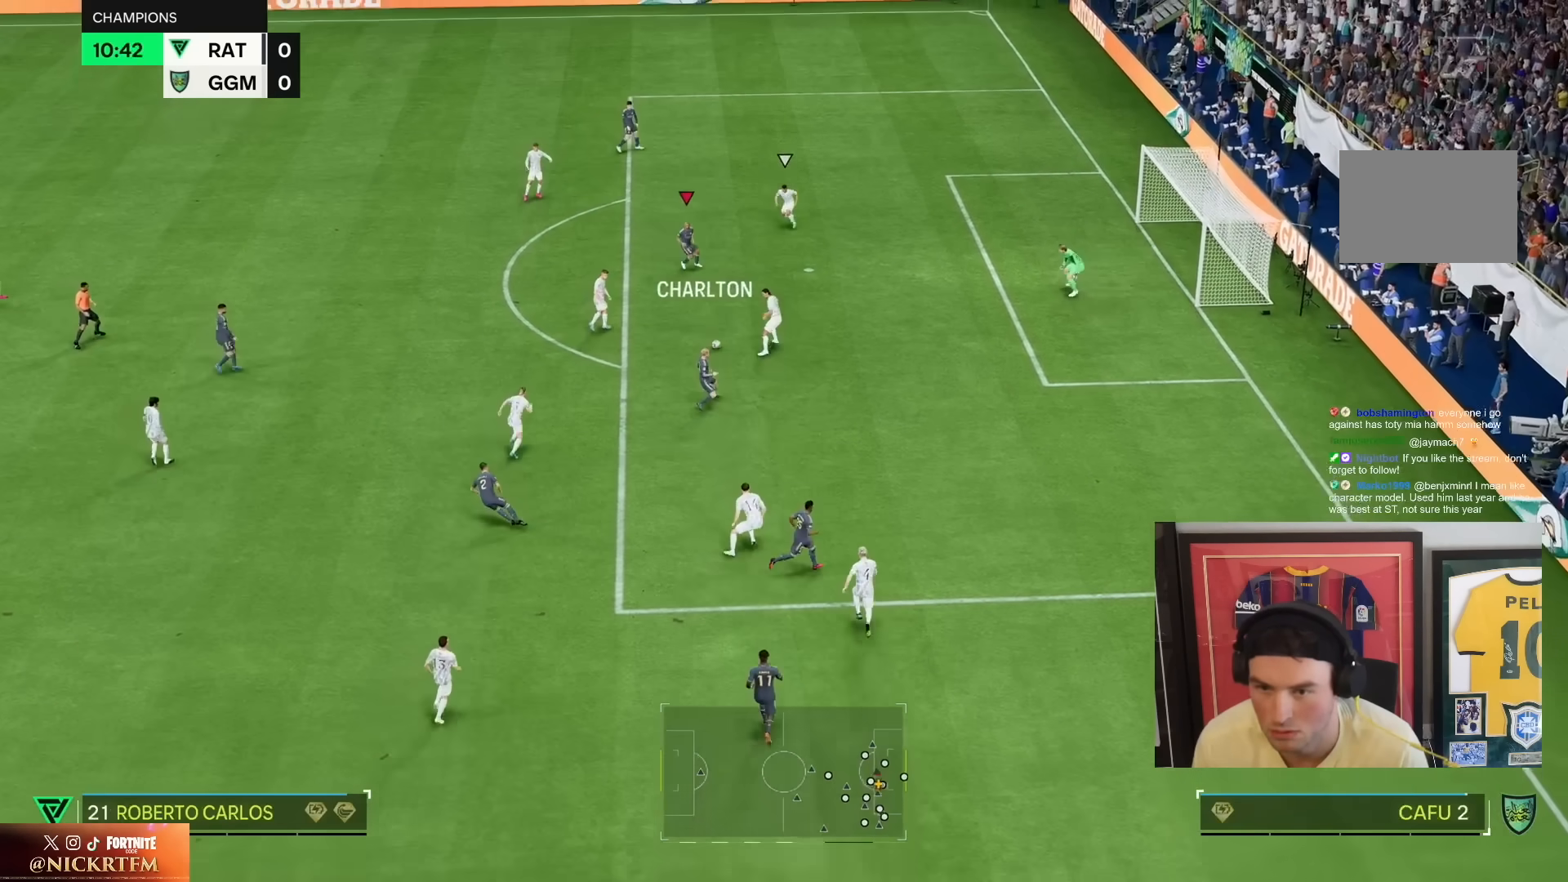
Gameplay with a controller (PlayStation layout); each line is a JSON object with the inputs held at the frame after it (dt_ms = milliseconds from this image to that frame). "events" lists button and stick changes between this image and that frame as [ms after this image, input, new state], when the widget could be followed in between. Not read: L3 R3.
{"dt_ms": 500, "buttons": [], "left_stick": "right", "right_stick": "center", "events": [[167, "left_stick", "up"], [267, "R2", "up"], [283, "left_stick", "right"]]}
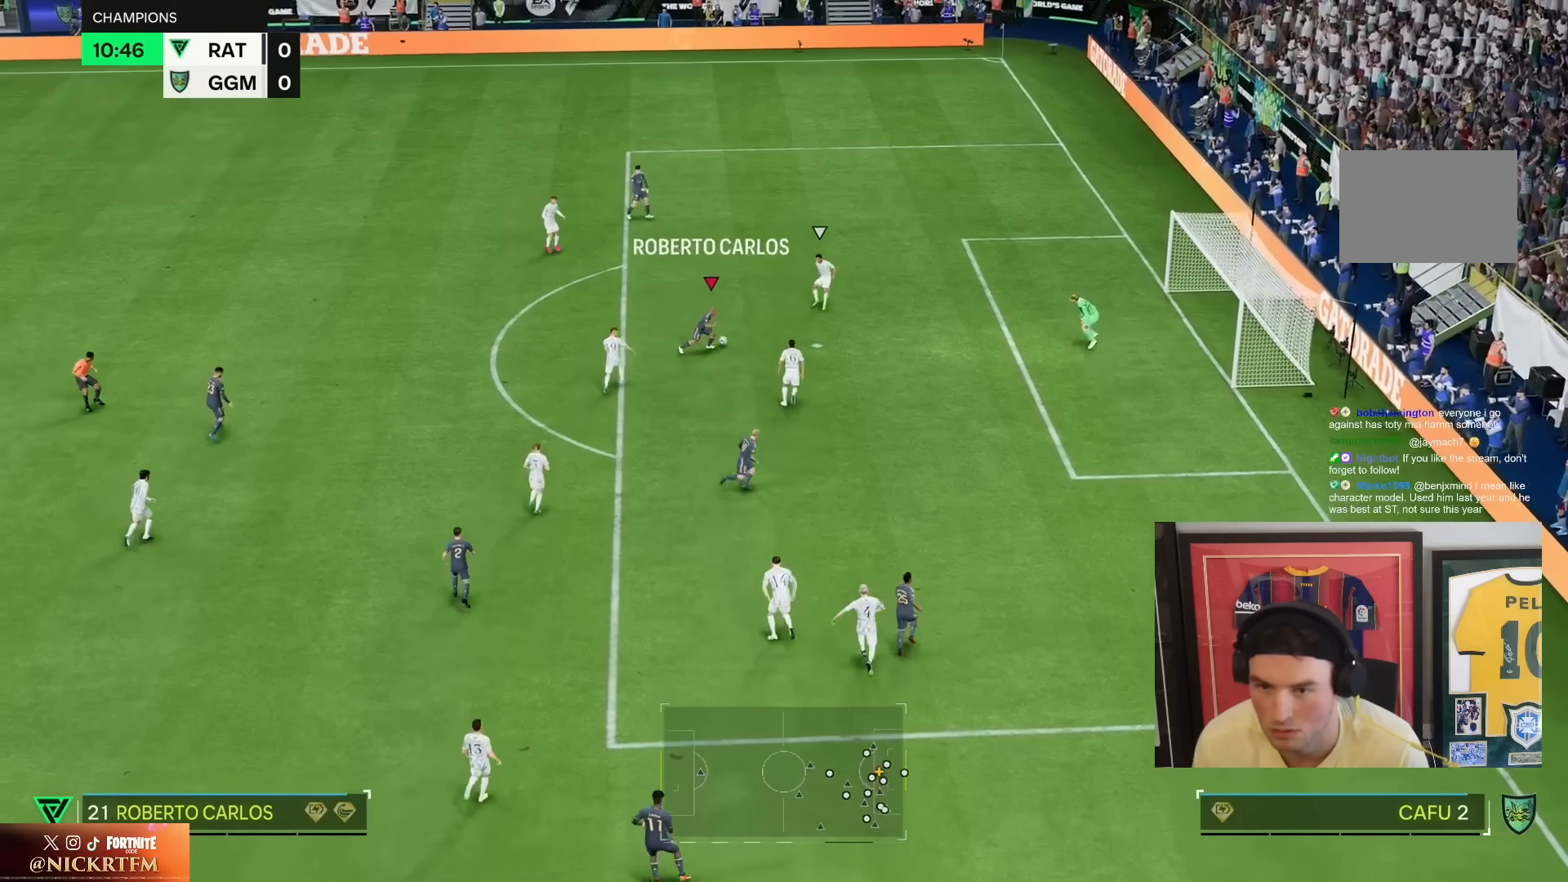
{"dt_ms": 500, "buttons": [], "left_stick": "up-left", "right_stick": "center", "events": [[33, "left_stick", "up"], [83, "right_stick", "down"], [117, "left_stick", "up-left"], [167, "right_stick", "center"]]}
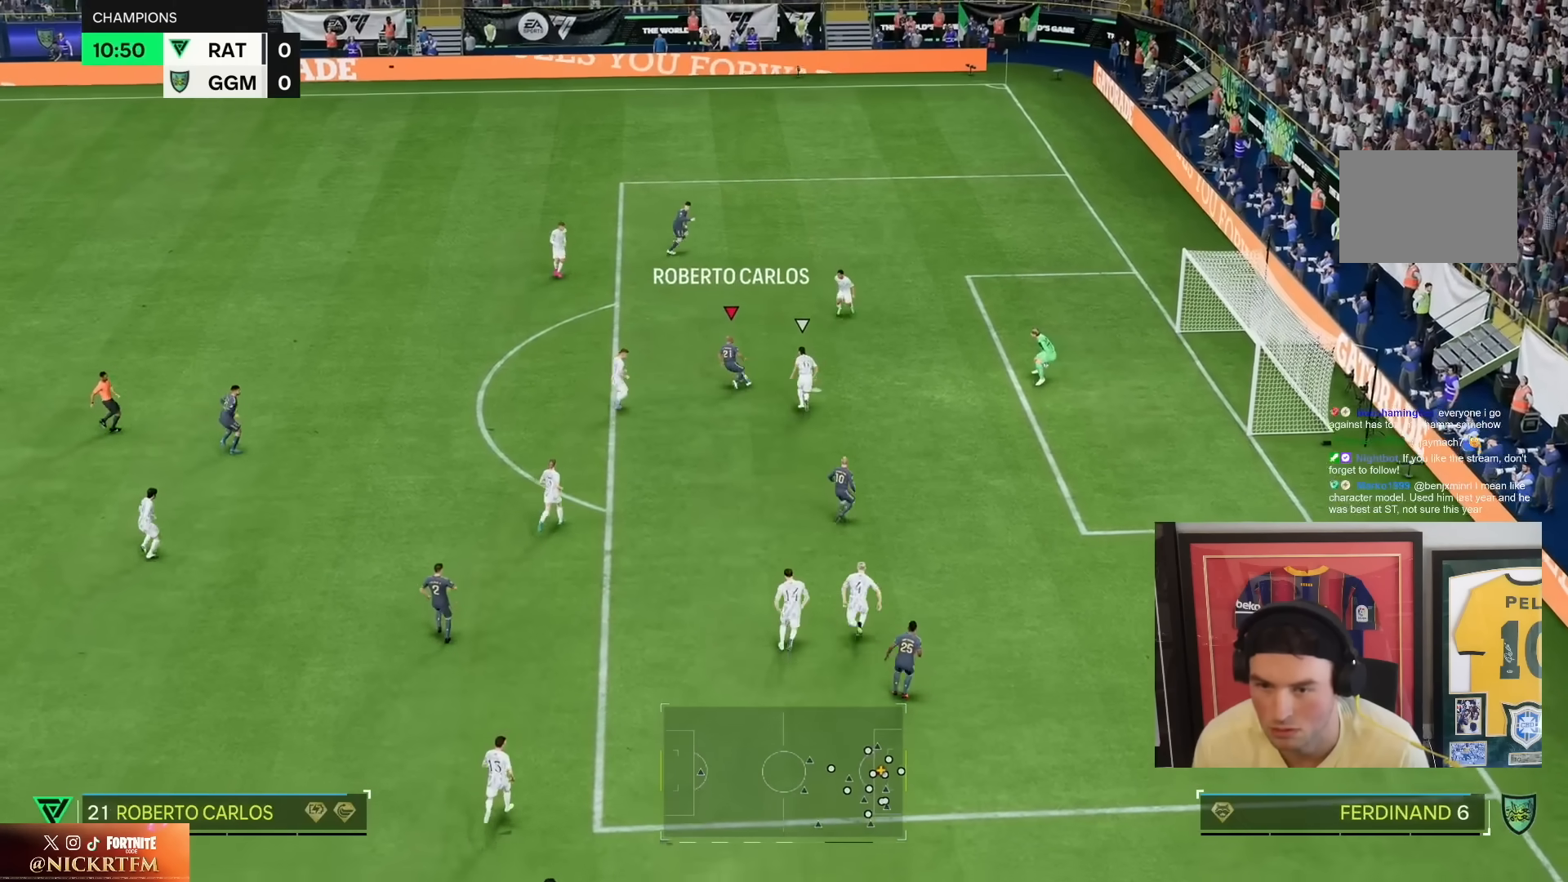
{"dt_ms": 500, "buttons": [], "left_stick": "left", "right_stick": "center", "events": [[17, "right_stick", "down"], [67, "right_stick", "center"], [233, "left_stick", "down"], [333, "left_stick", "down-left"], [467, "left_stick", "left"]]}
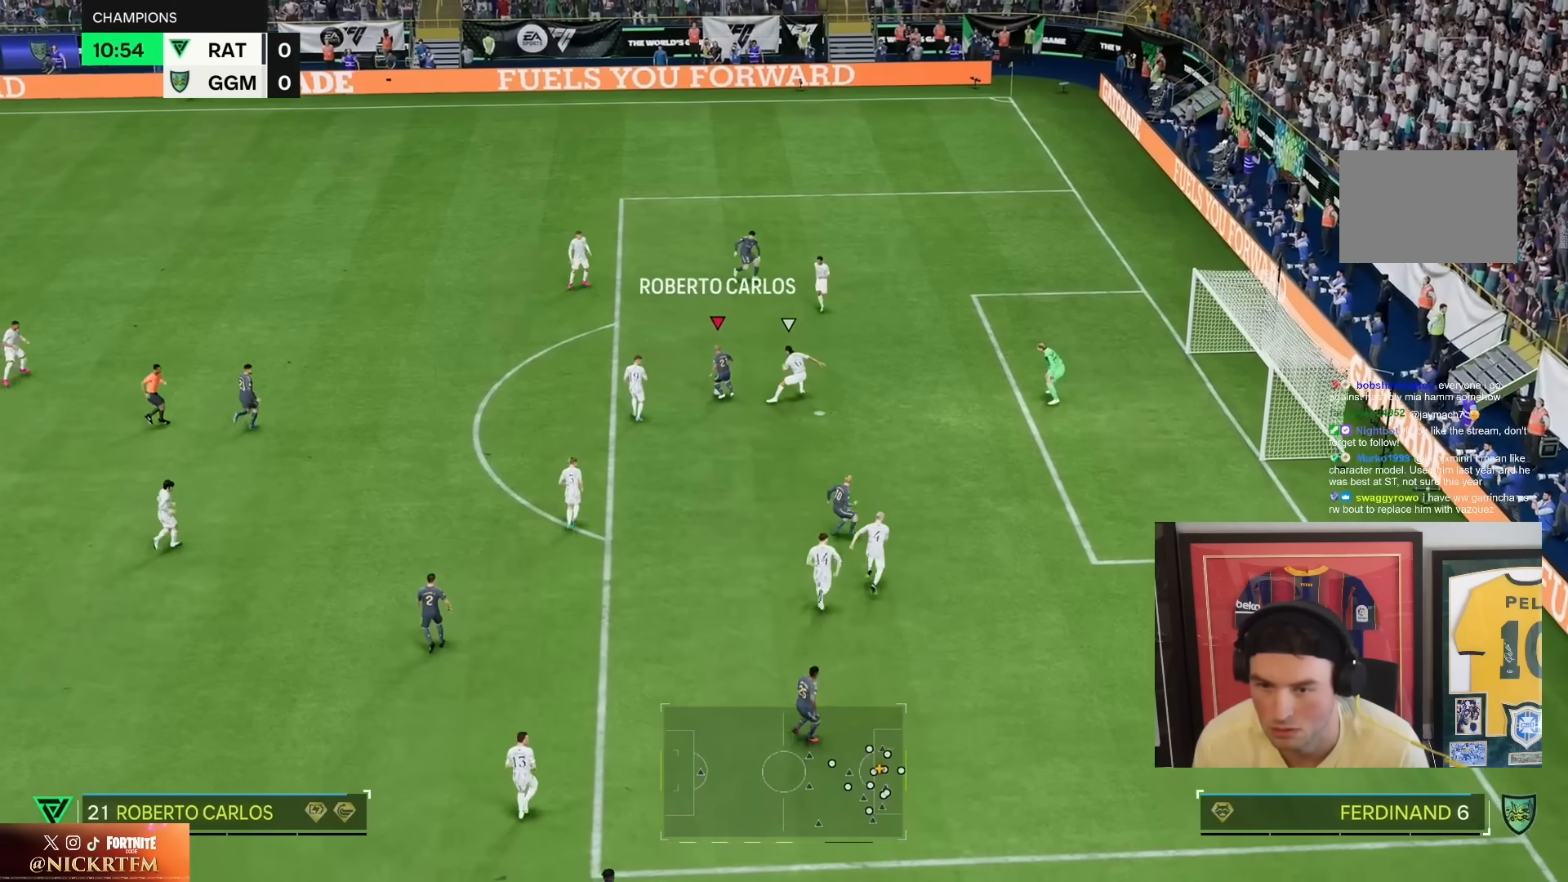
{"dt_ms": 500, "buttons": [], "left_stick": "right", "right_stick": "center", "events": [[33, "left_stick", "up-right"], [133, "left_stick", "up"], [367, "left_stick", "up-right"], [467, "left_stick", "right"]]}
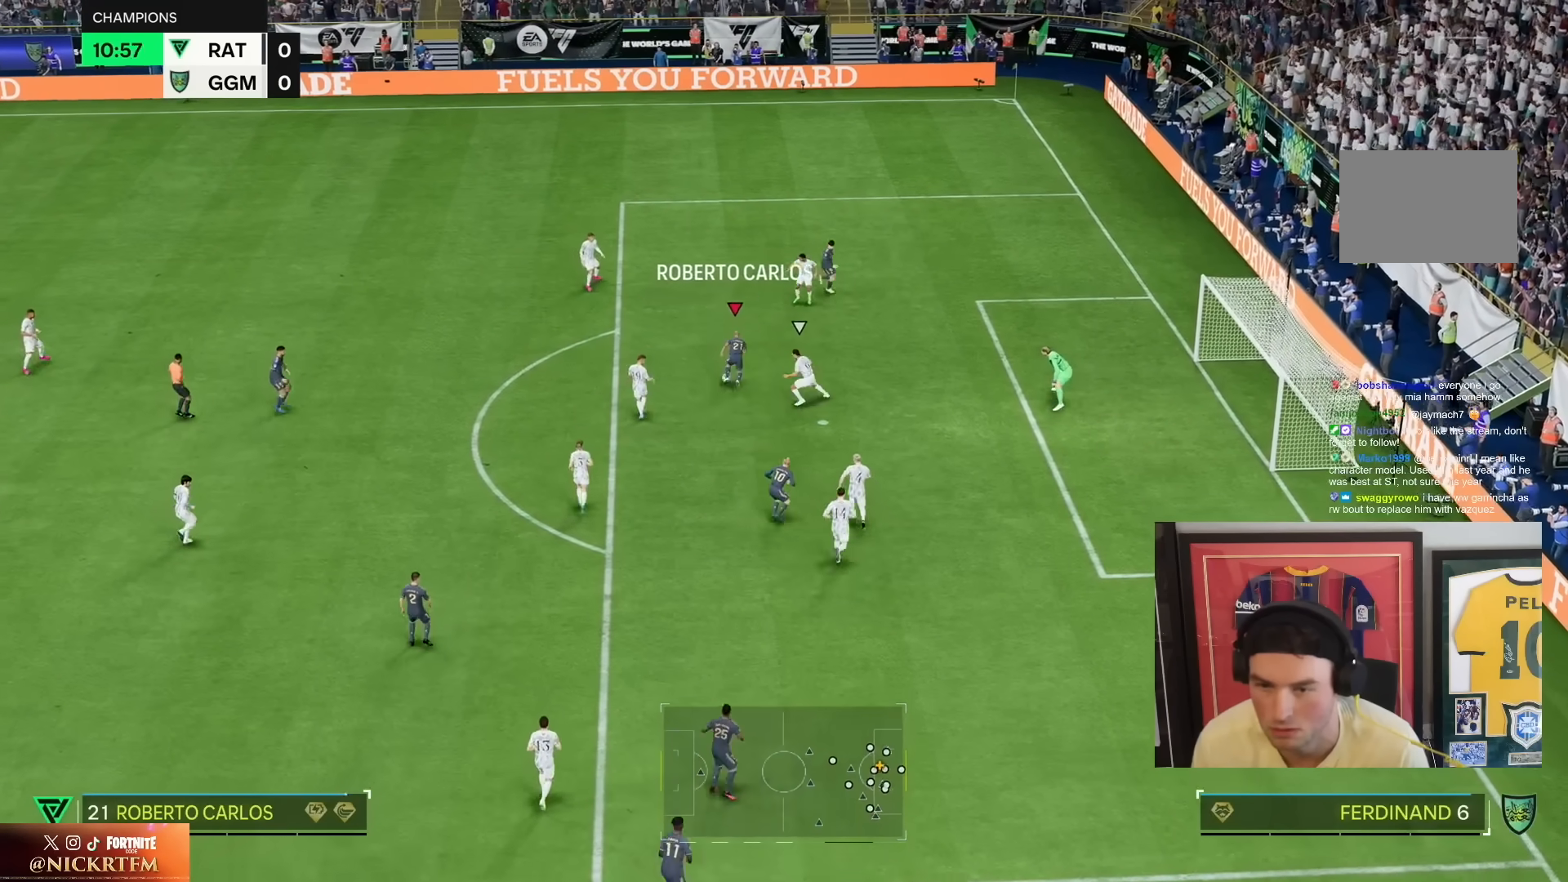
{"dt_ms": 500, "buttons": [], "left_stick": "right", "right_stick": "center", "events": [[133, "CIRCLE", "down"], [333, "CIRCLE", "up"]]}
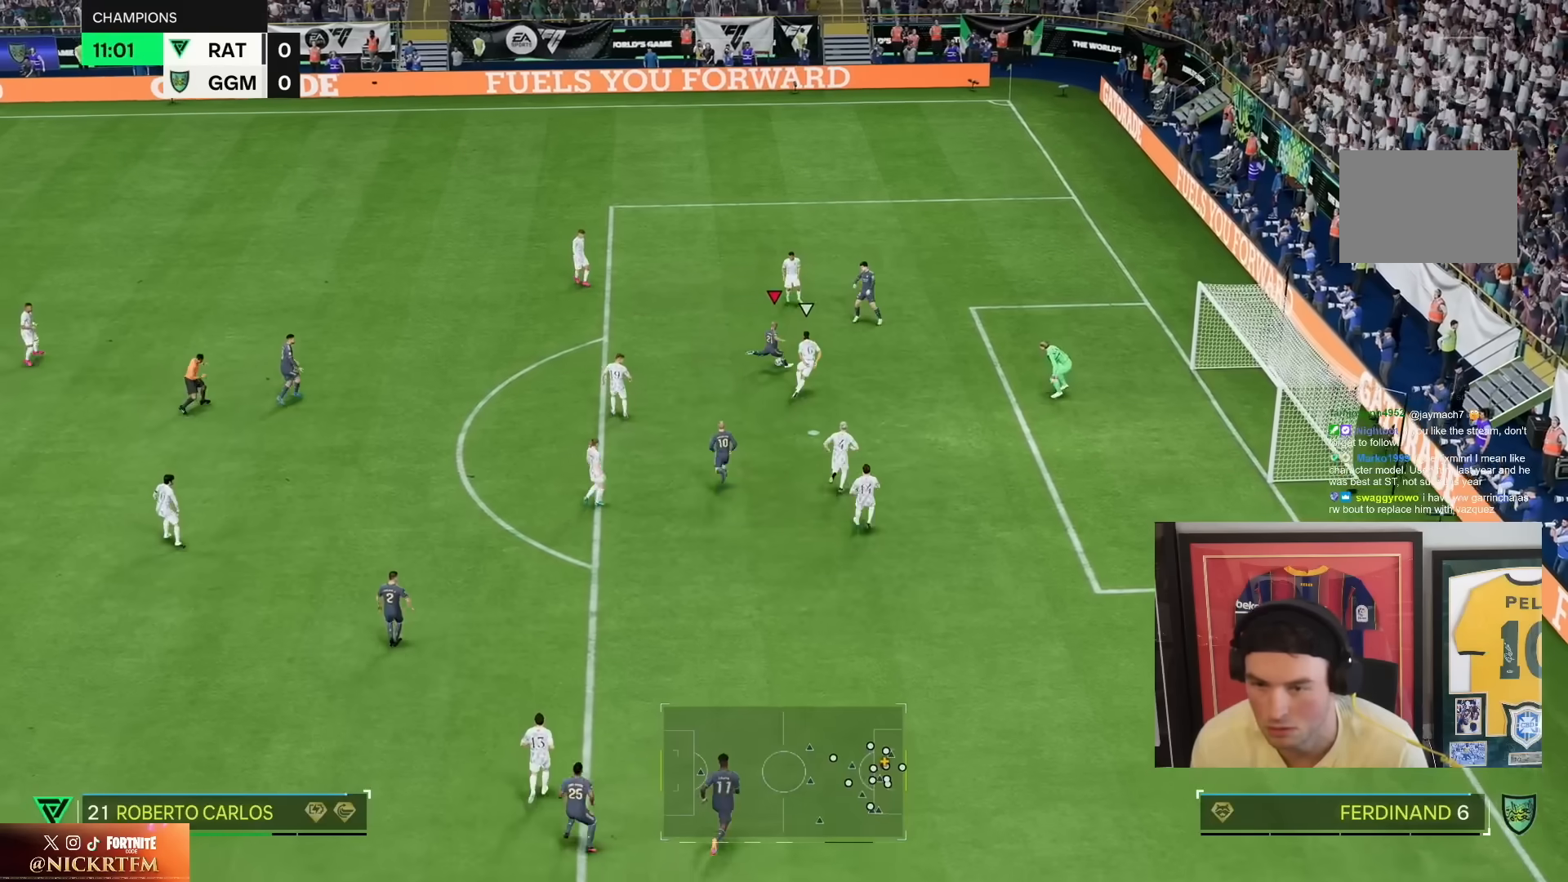
{"dt_ms": 500, "buttons": ["R2"], "left_stick": "right", "right_stick": "center", "events": [[117, "CIRCLE", "down"], [183, "CIRCLE", "up"], [433, "R2", "down"]]}
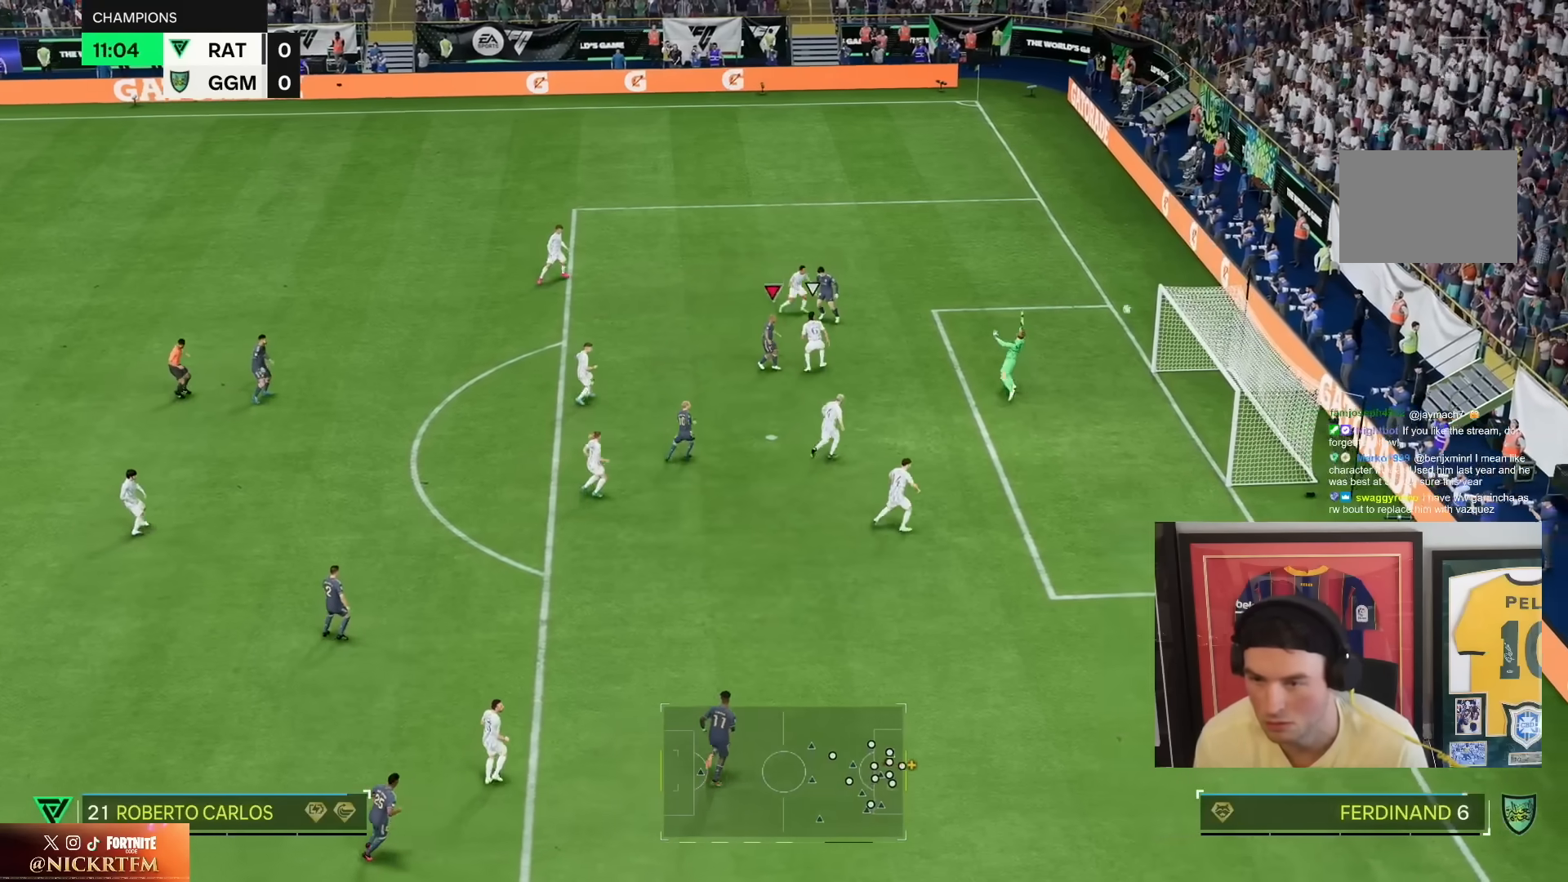
{"dt_ms": 500, "buttons": ["CROSS", "R1", "R2"], "left_stick": "up-right", "right_stick": "center", "events": [[317, "left_stick", "up-right"], [467, "CROSS", "down"], [483, "R1", "down"]]}
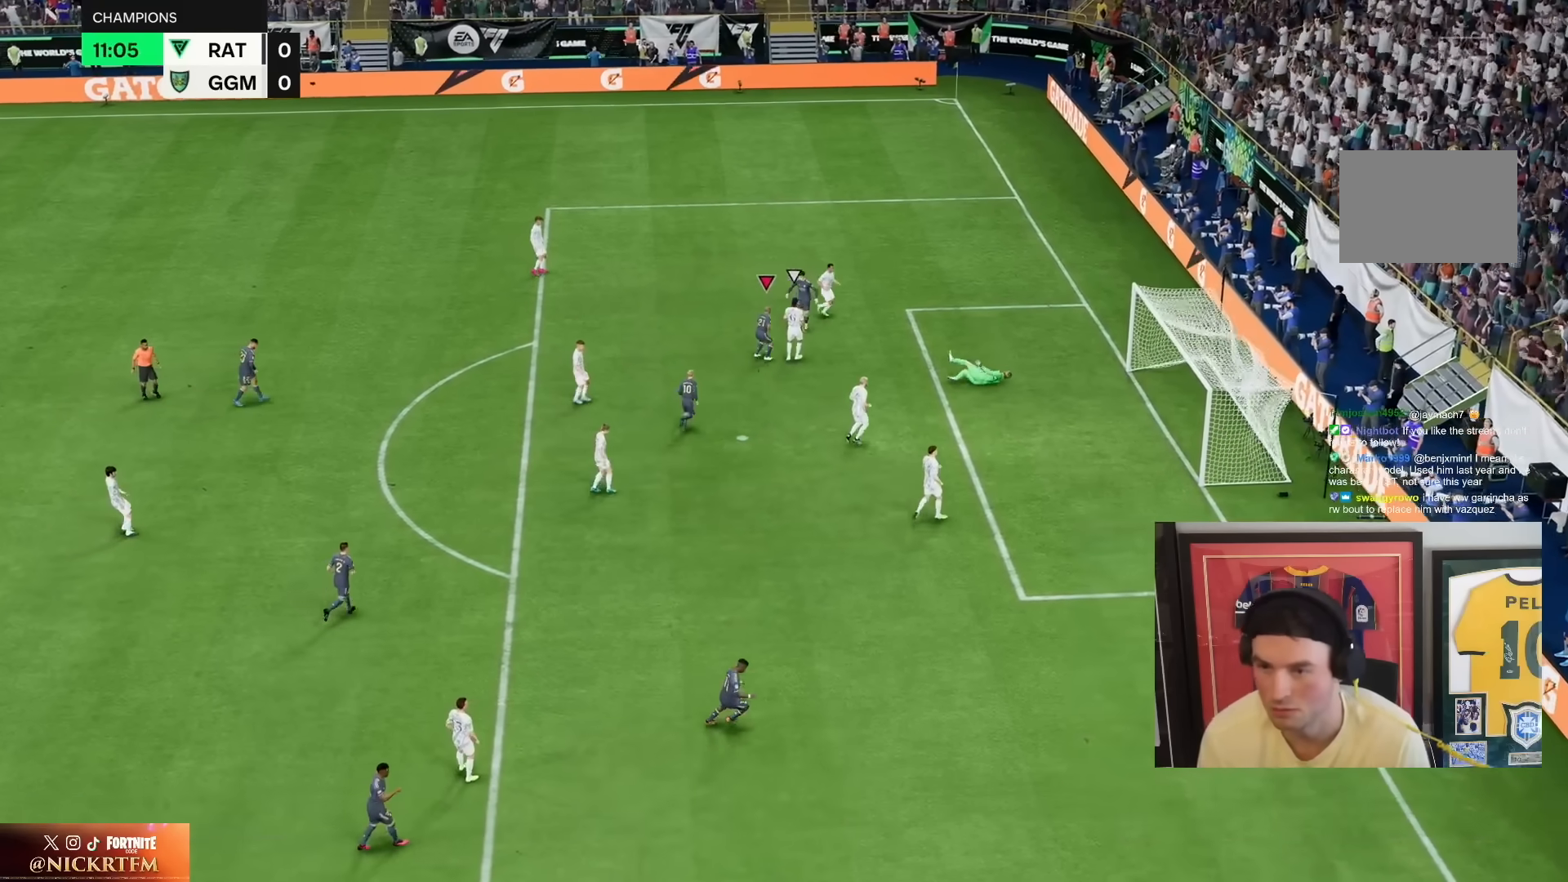
{"dt_ms": 1000, "buttons": [], "left_stick": "center", "right_stick": "center"}
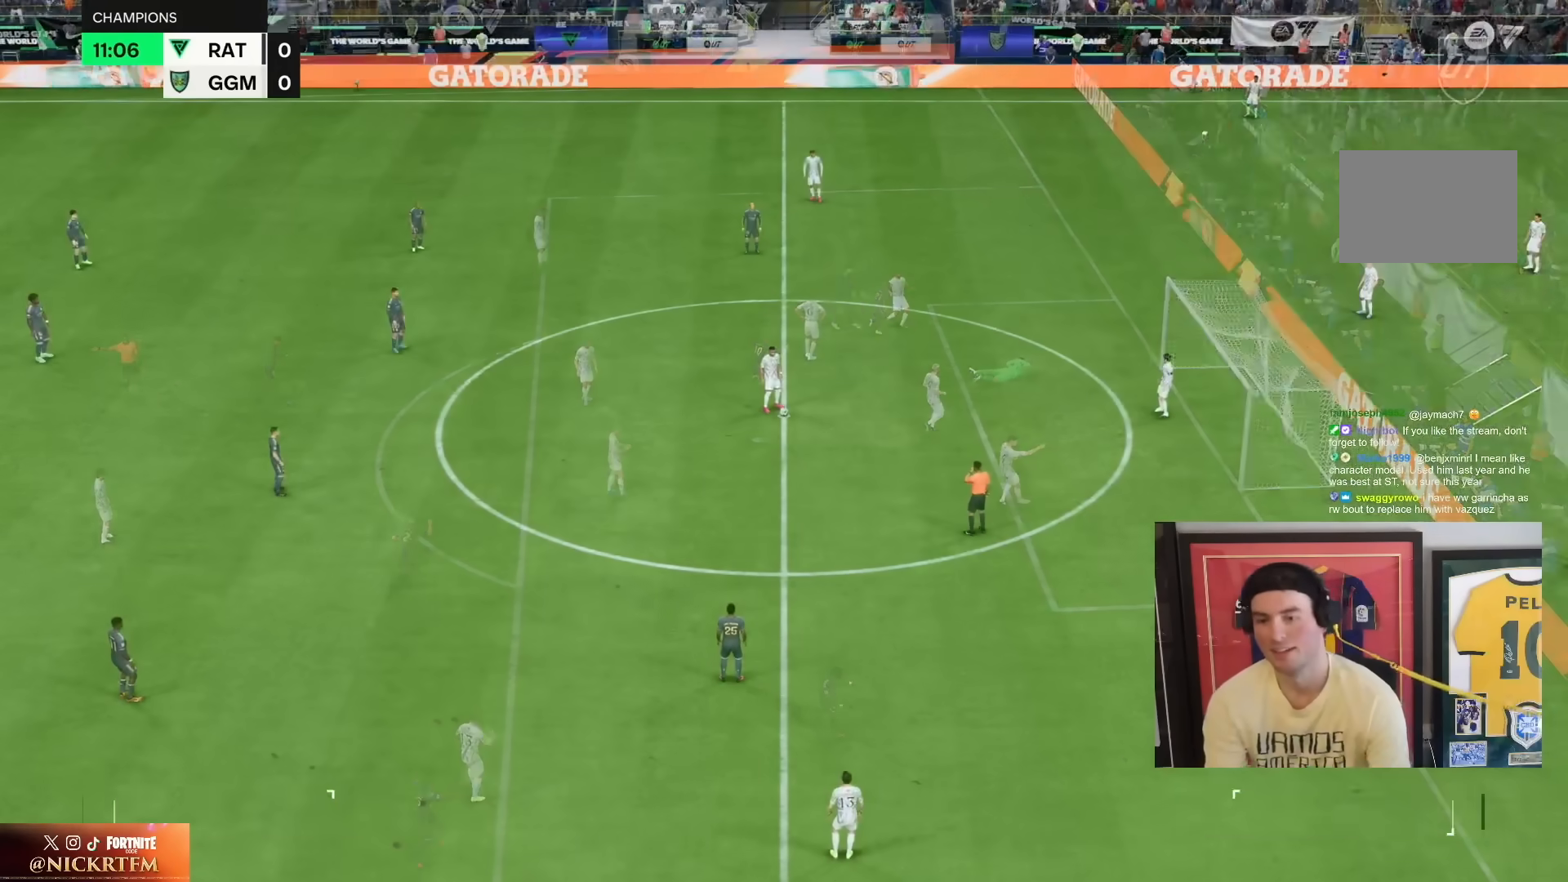
{"dt_ms": 500, "buttons": [], "left_stick": "center", "right_stick": "center", "events": [[67, "L1", "down"], [117, "L1", "up"], [267, "right_stick", "down-left"], [367, "right_stick", "center"]]}
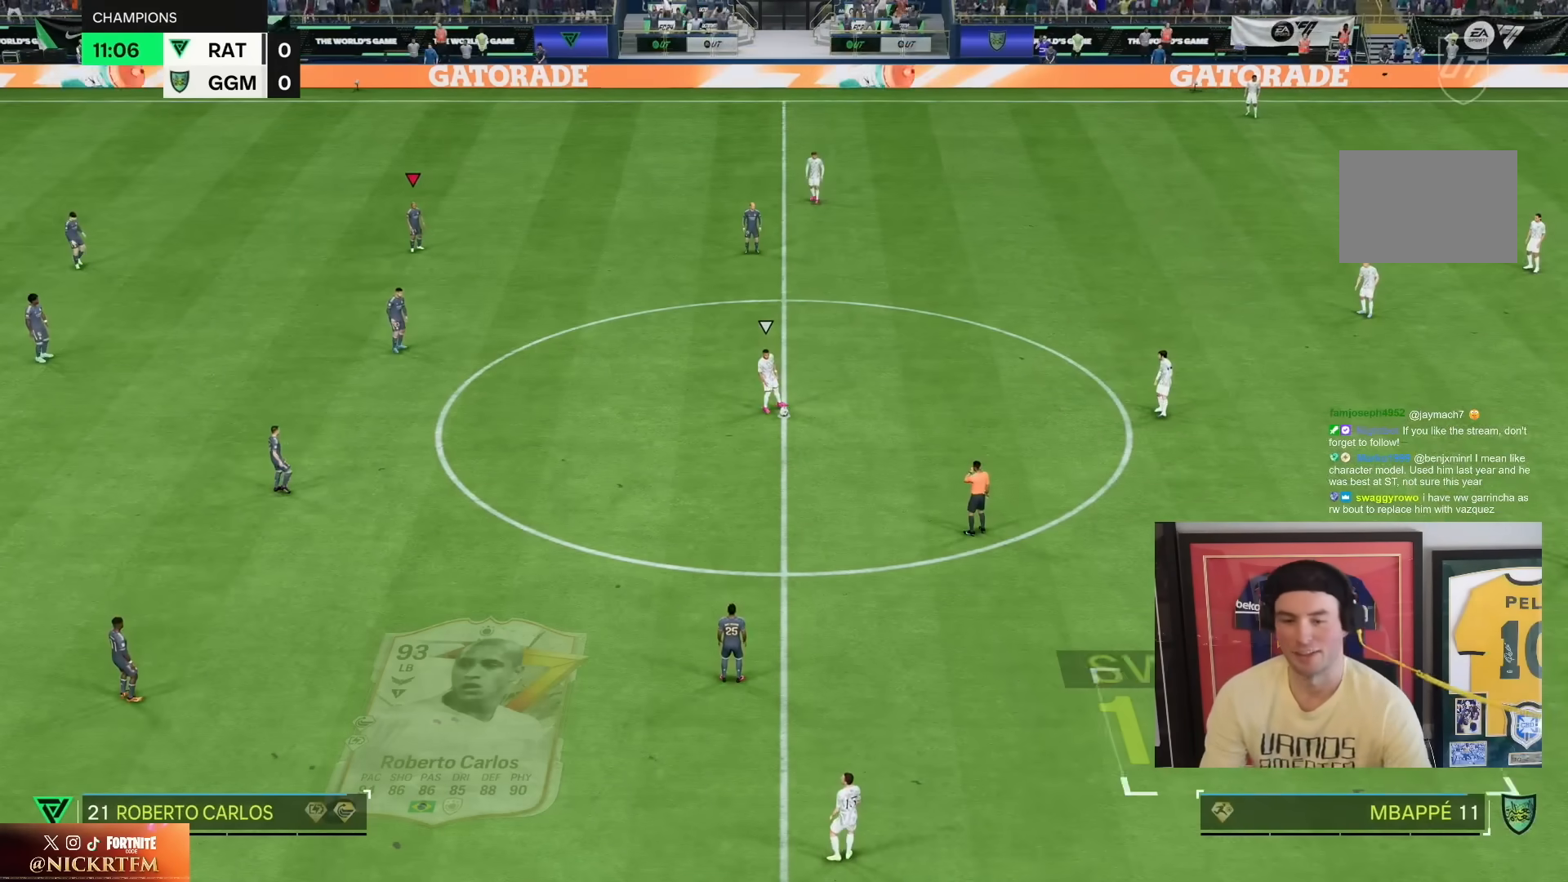
{"dt_ms": 500, "buttons": [], "left_stick": "center", "right_stick": "center", "events": []}
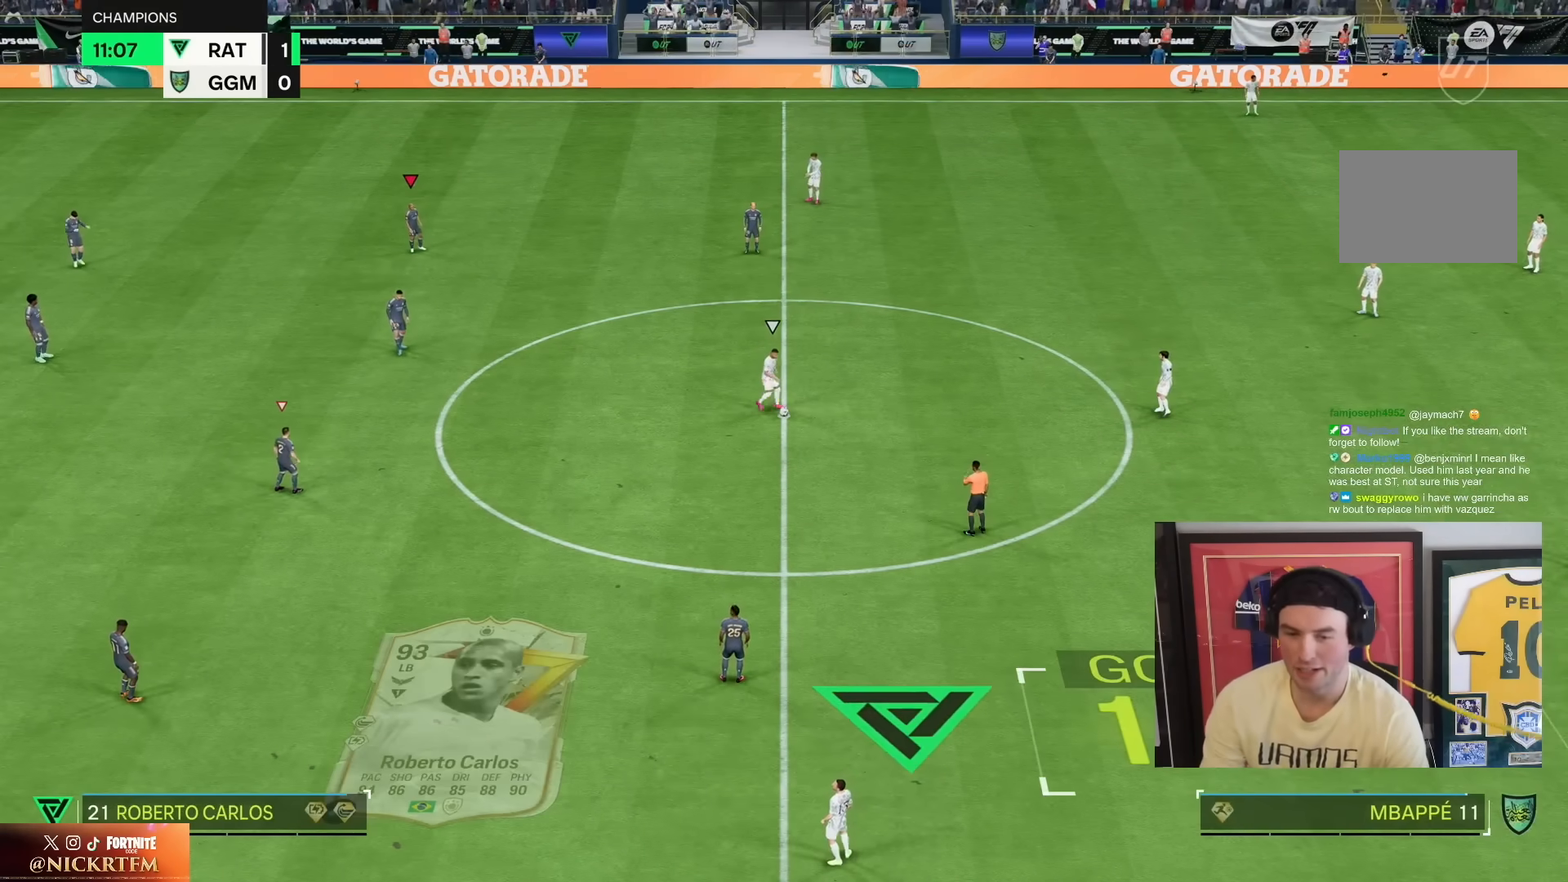
{"dt_ms": 500, "buttons": [], "left_stick": "center", "right_stick": "center", "events": []}
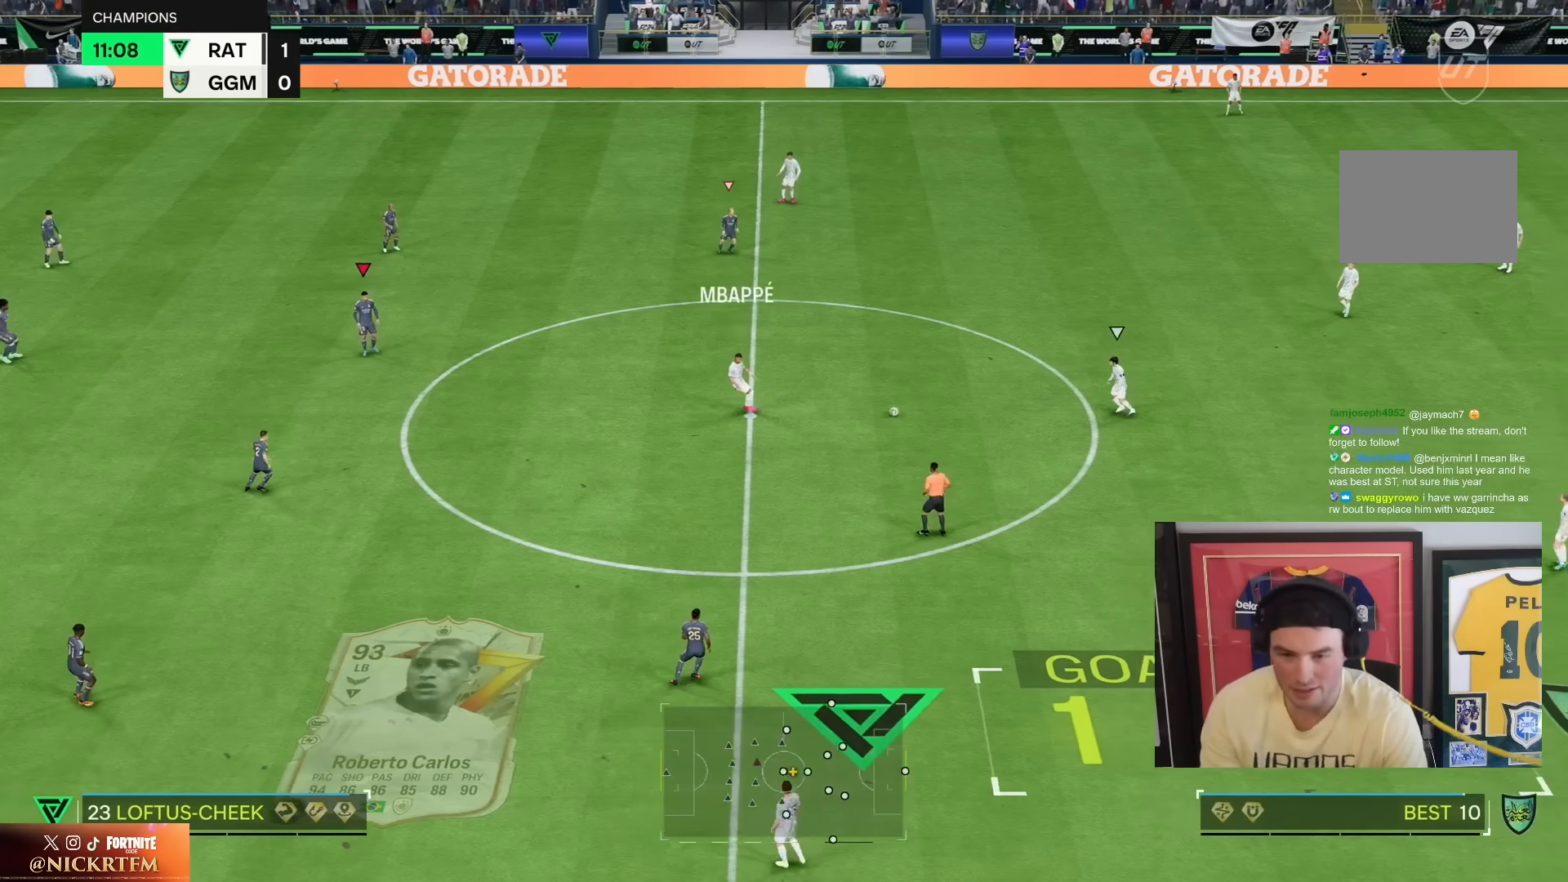
{"dt_ms": 500, "buttons": [], "left_stick": "down-right", "right_stick": "center", "events": [[367, "left_stick", "down-right"]]}
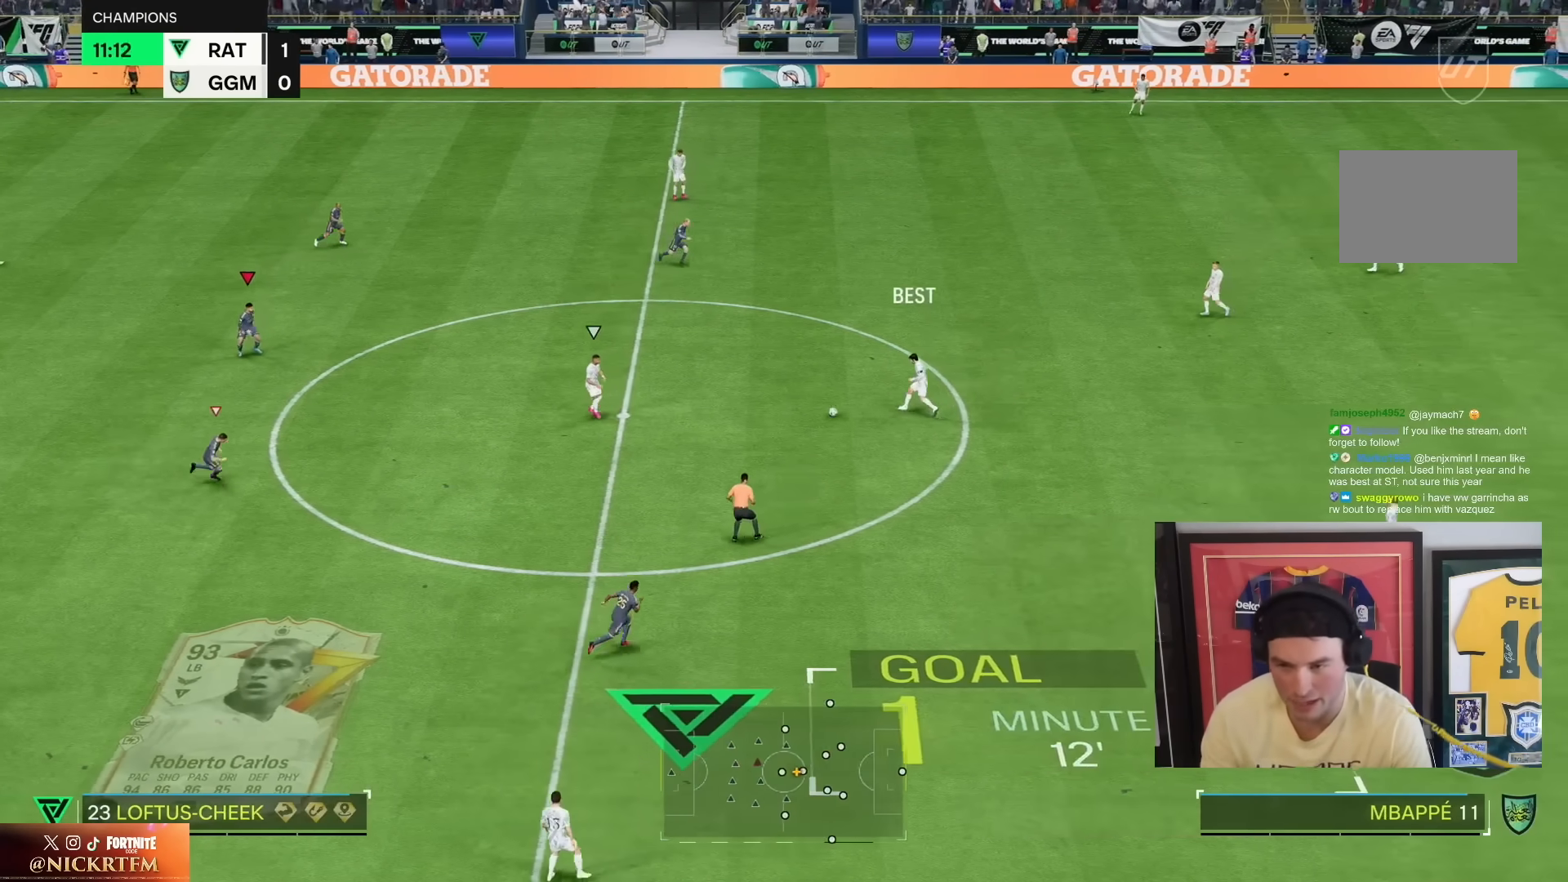
{"dt_ms": 500, "buttons": [], "left_stick": "right", "right_stick": "center", "events": [[467, "left_stick", "right"]]}
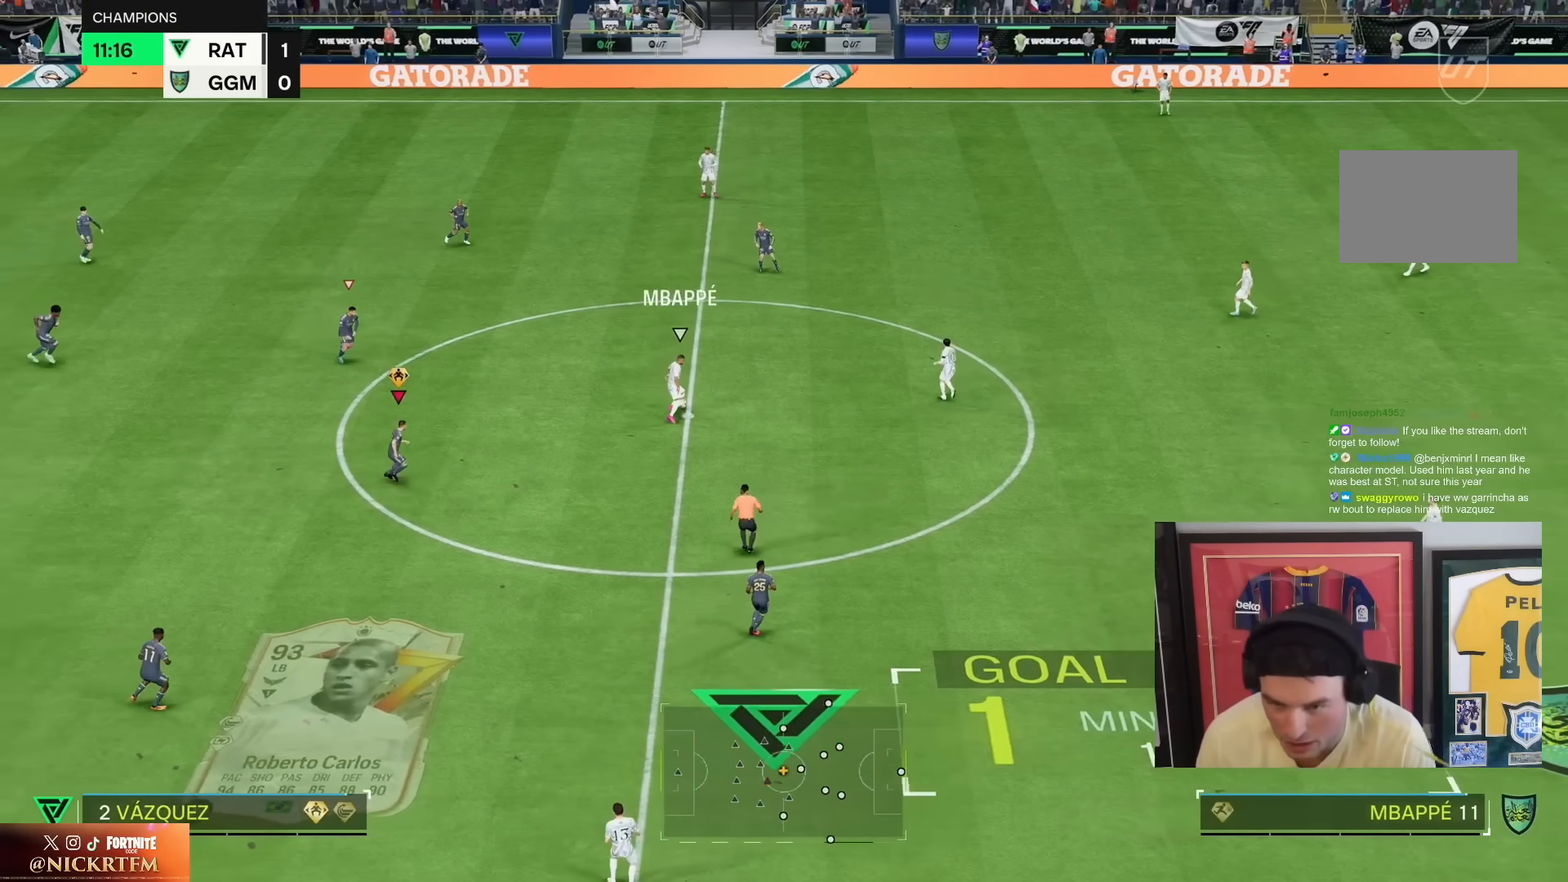
{"dt_ms": 500, "buttons": ["R1", "R2"], "left_stick": "right", "right_stick": "center", "events": [[67, "R2", "down"], [183, "right_stick", "down-left"], [233, "right_stick", "center"], [283, "R1", "down"]]}
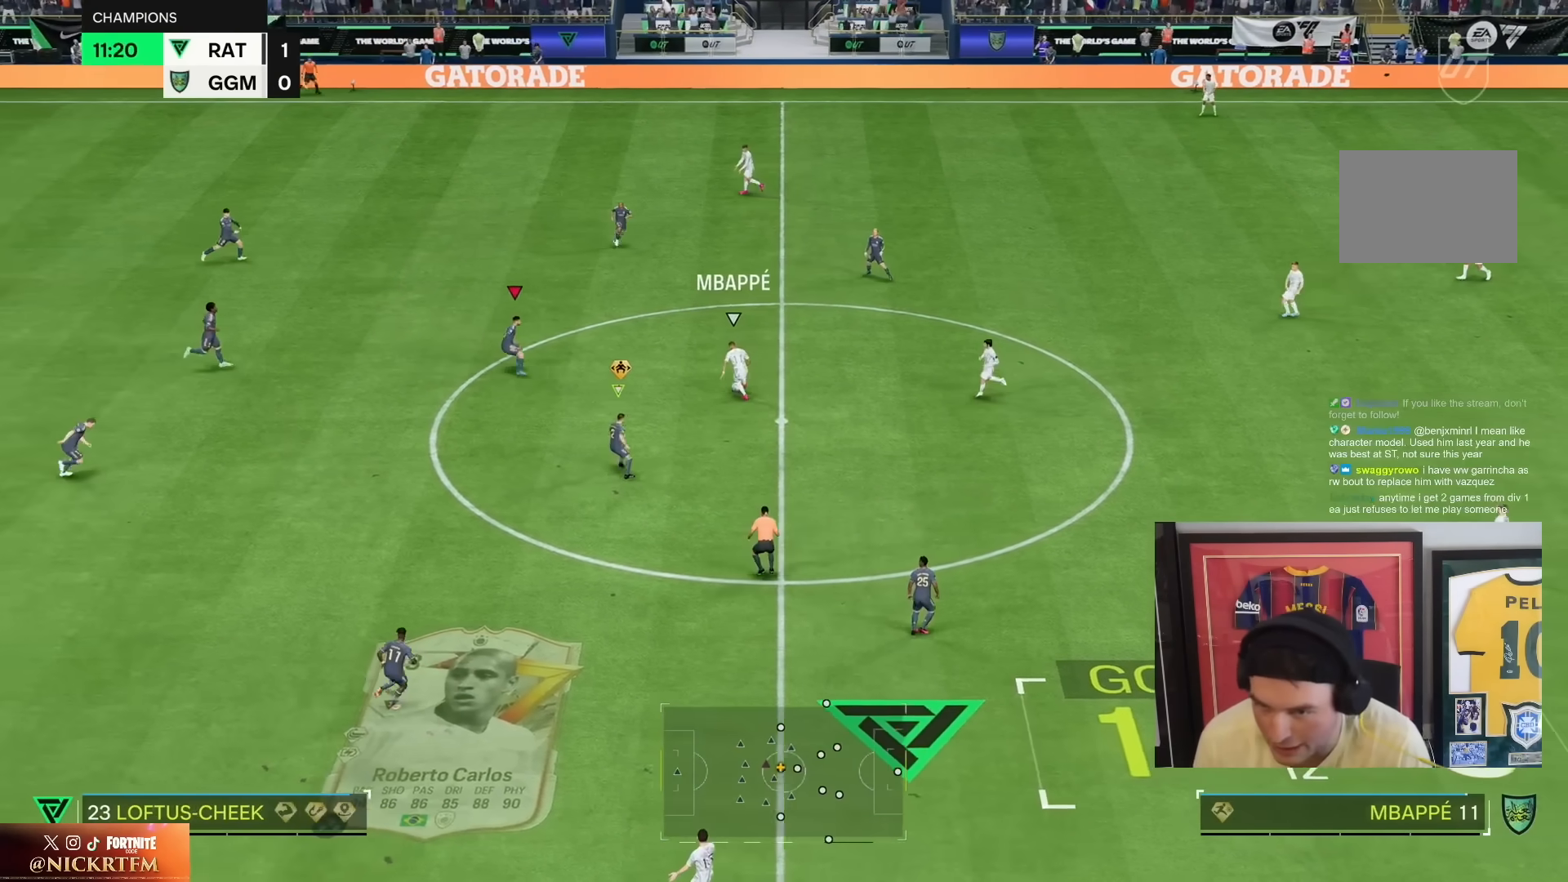
{"dt_ms": 500, "buttons": ["L2", "R1", "R2"], "left_stick": "center", "right_stick": "center", "events": [[267, "R1", "up"], [467, "L2", "down"], [467, "R1", "down"], [467, "left_stick", "center"]]}
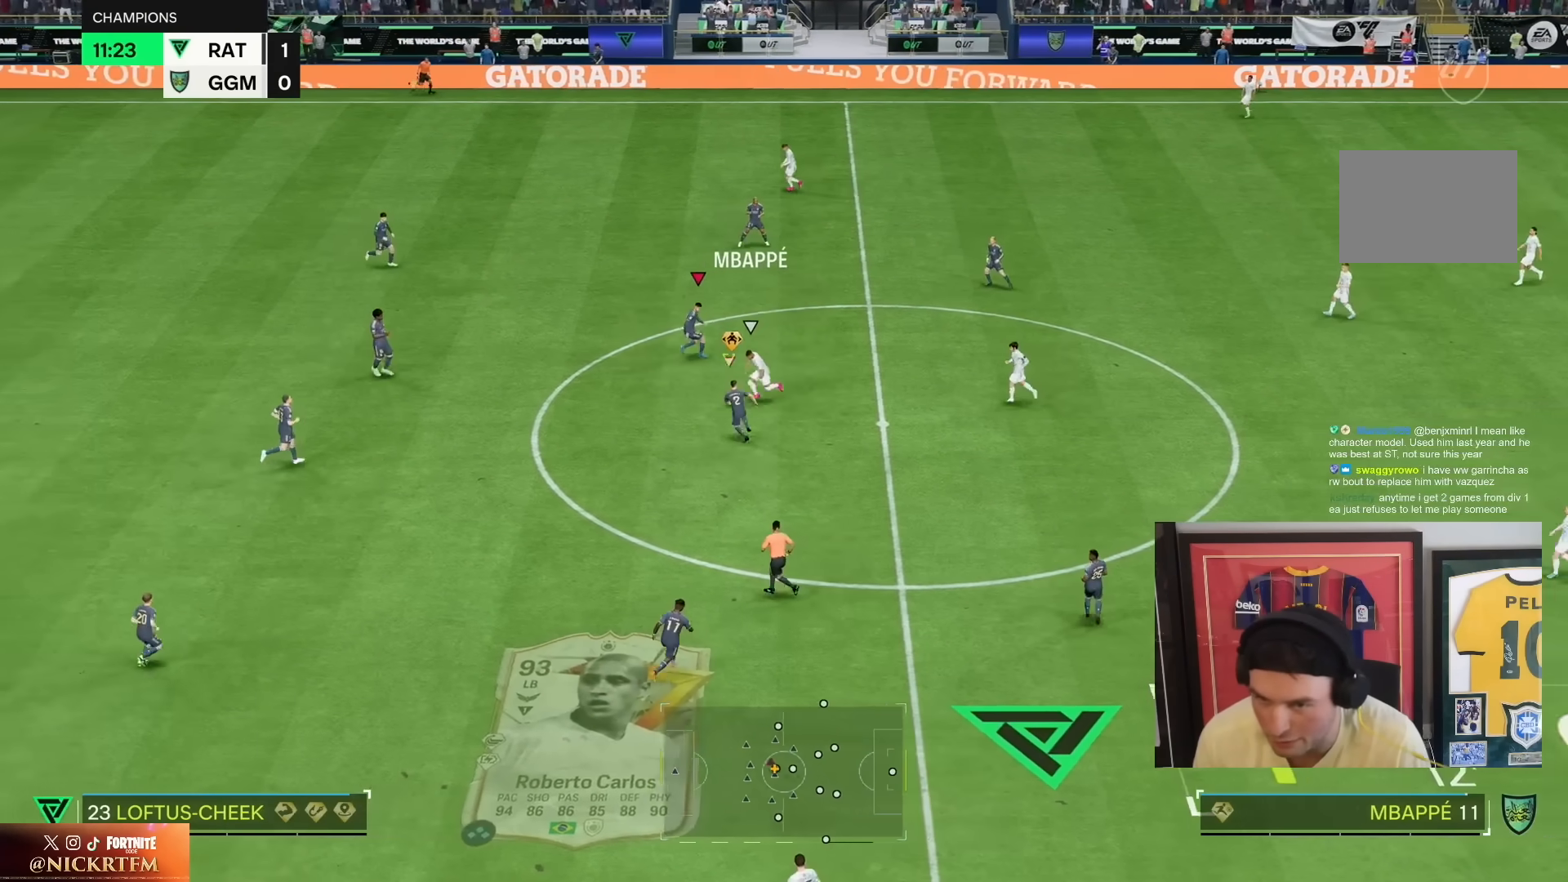
{"dt_ms": 1000, "buttons": [], "left_stick": "down-right", "right_stick": "center", "events": [[33, "left_stick", "left"], [233, "L2", "up"], [367, "left_stick", "down-left"], [567, "R1", "up"], [567, "left_stick", "down-right"], [617, "left_stick", "right"], [667, "R2", "up"], [867, "left_stick", "down-right"]]}
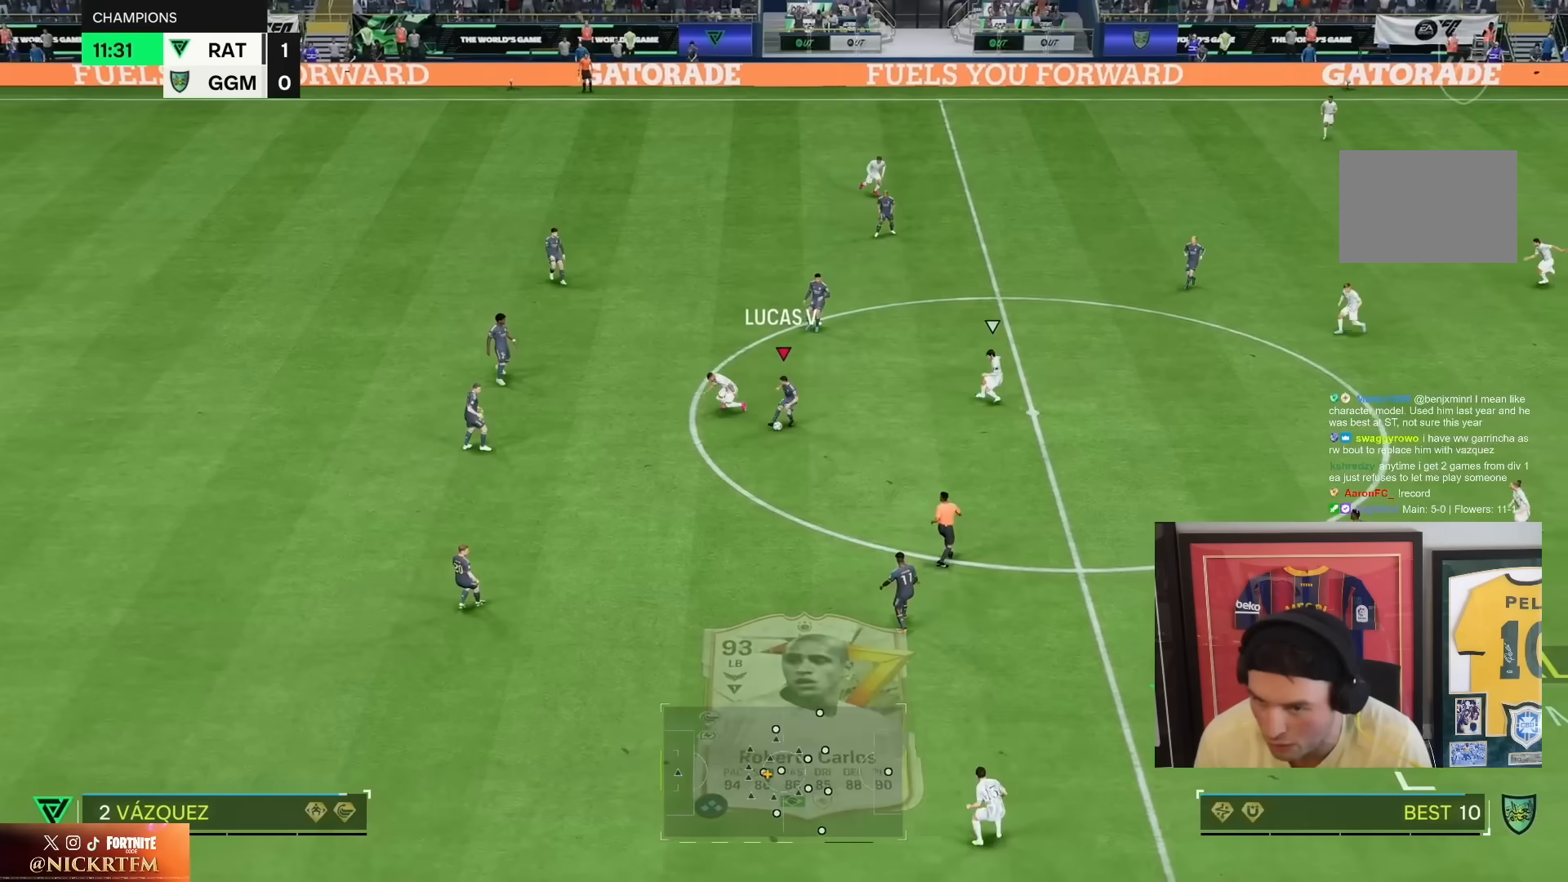
{"dt_ms": 500, "buttons": [], "left_stick": "up", "right_stick": "center", "events": [[117, "left_stick", "up-right"], [167, "CROSS", "down"], [267, "CROSS", "up"], [317, "left_stick", "up"]]}
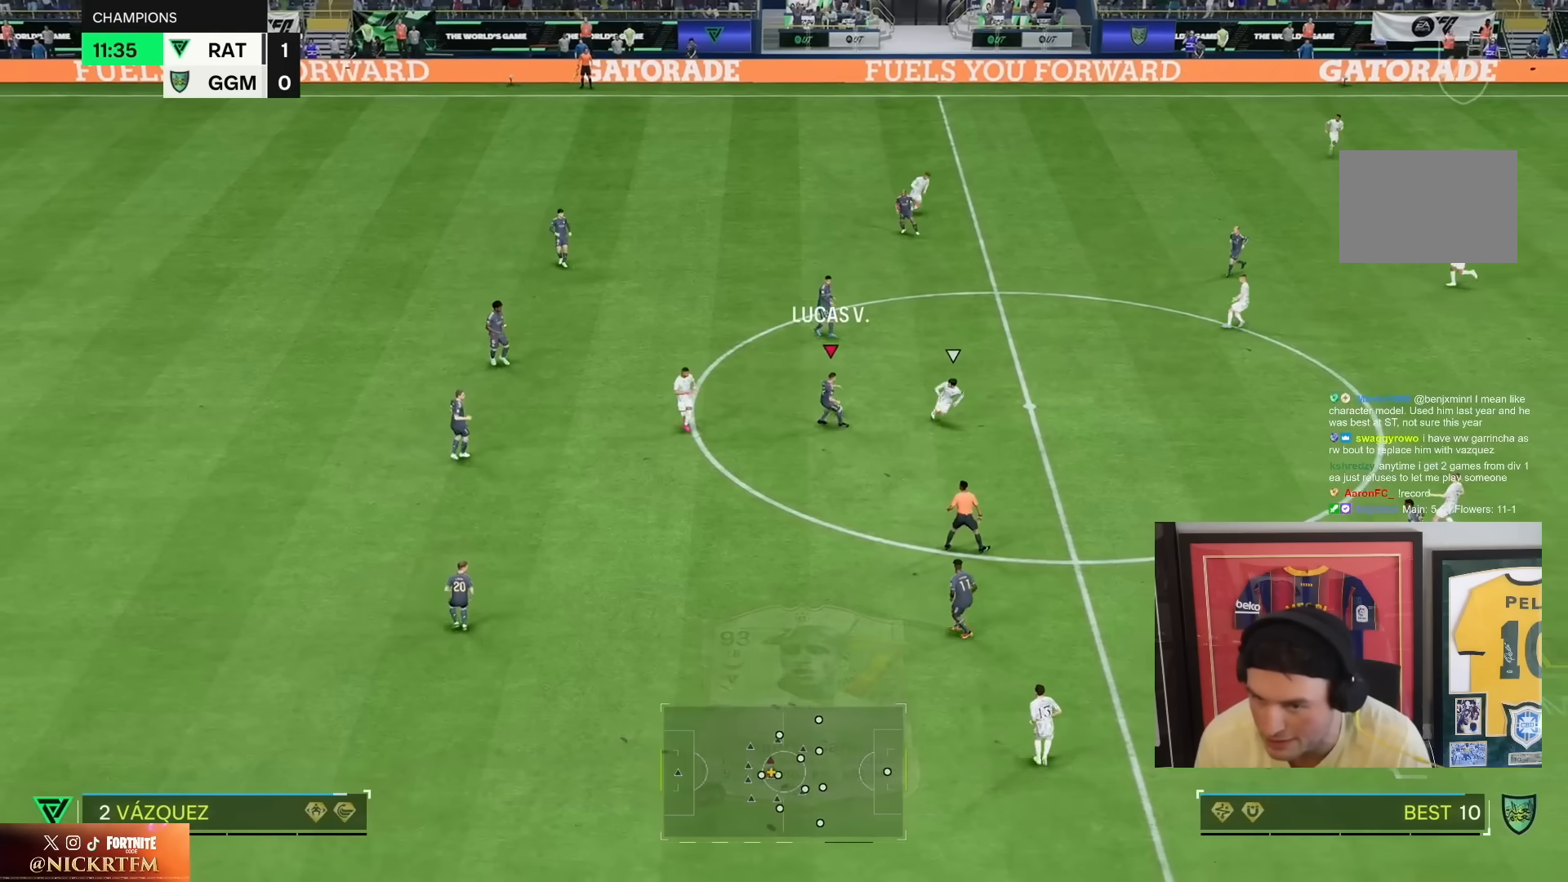
{"dt_ms": 500, "buttons": [], "left_stick": "right", "right_stick": "center", "events": [[83, "R2", "down"], [133, "left_stick", "right"], [367, "R2", "up"]]}
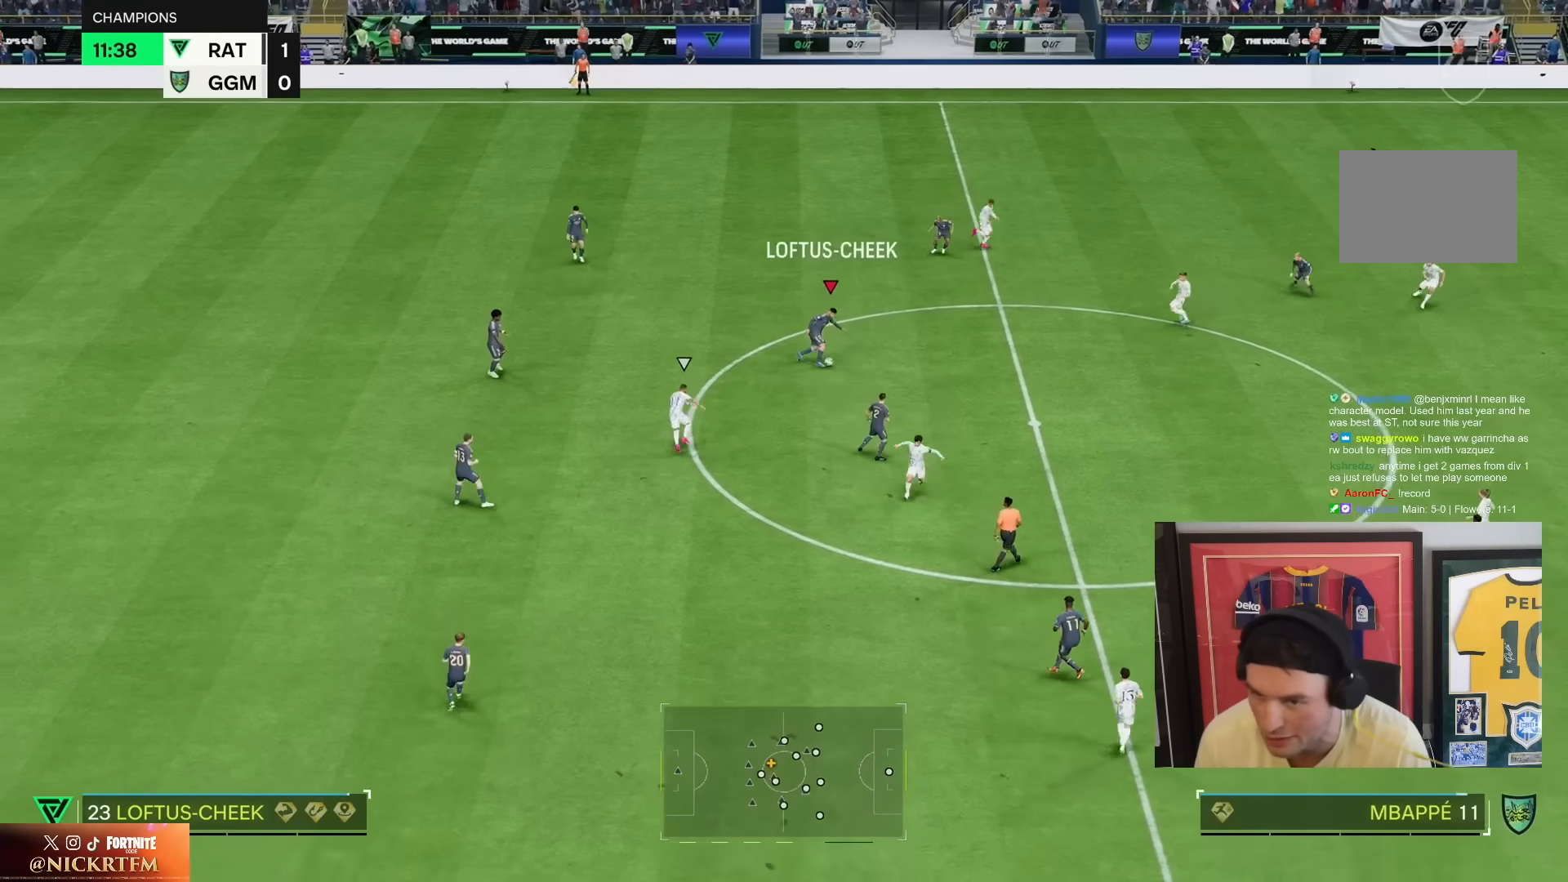
{"dt_ms": 500, "buttons": [], "left_stick": "up-right", "right_stick": "center", "events": [[117, "left_stick", "up"], [217, "left_stick", "up-left"], [467, "left_stick", "up-right"]]}
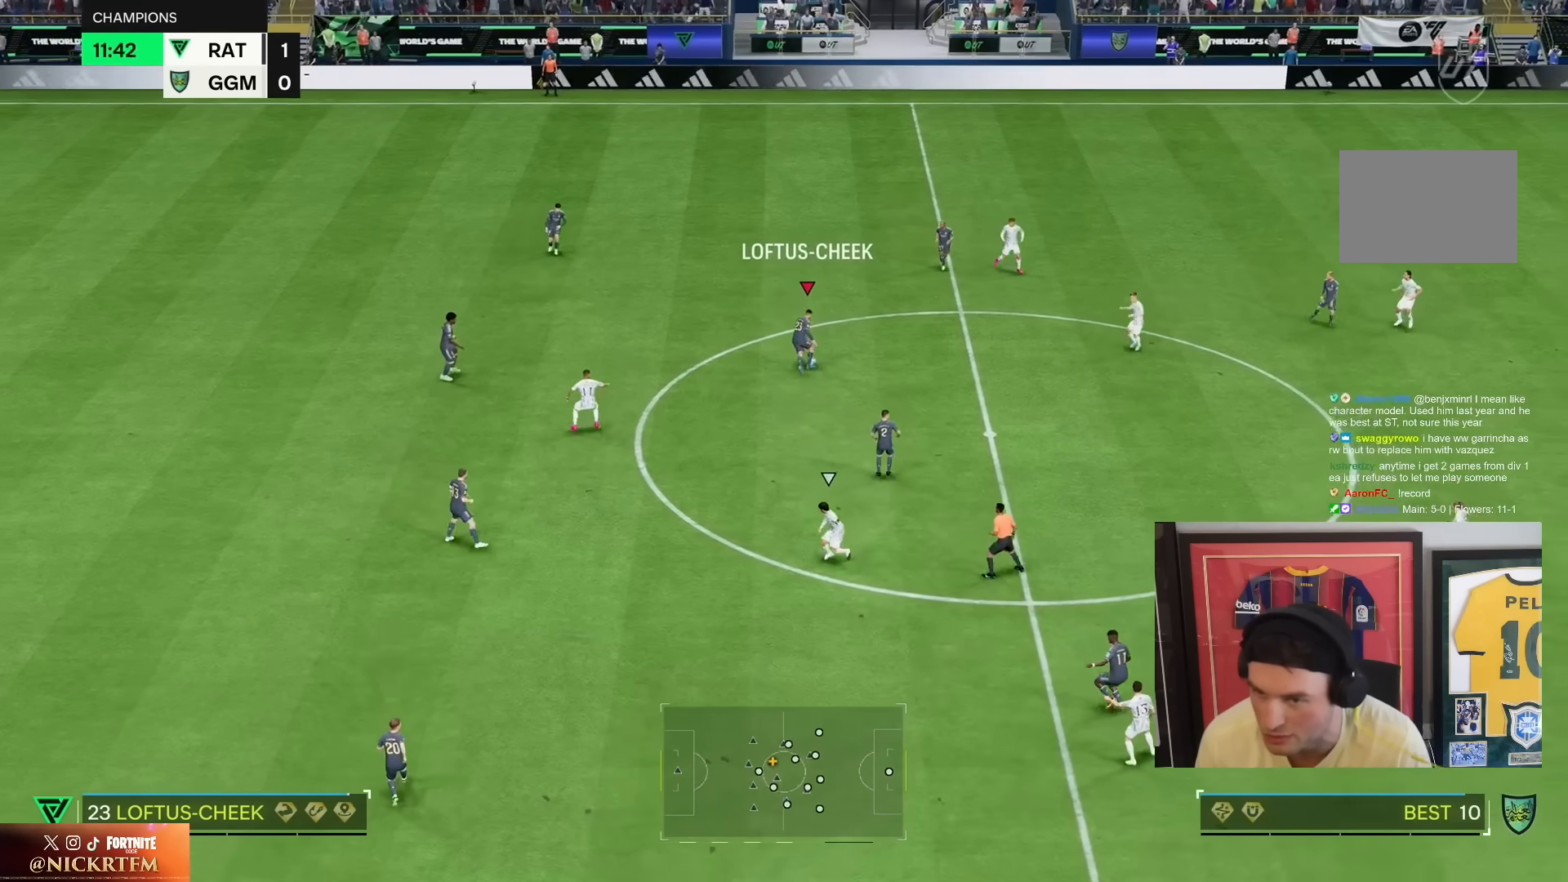
{"dt_ms": 500, "buttons": [], "left_stick": "down-right", "right_stick": "center", "events": [[17, "left_stick", "right"], [217, "left_stick", "down-right"]]}
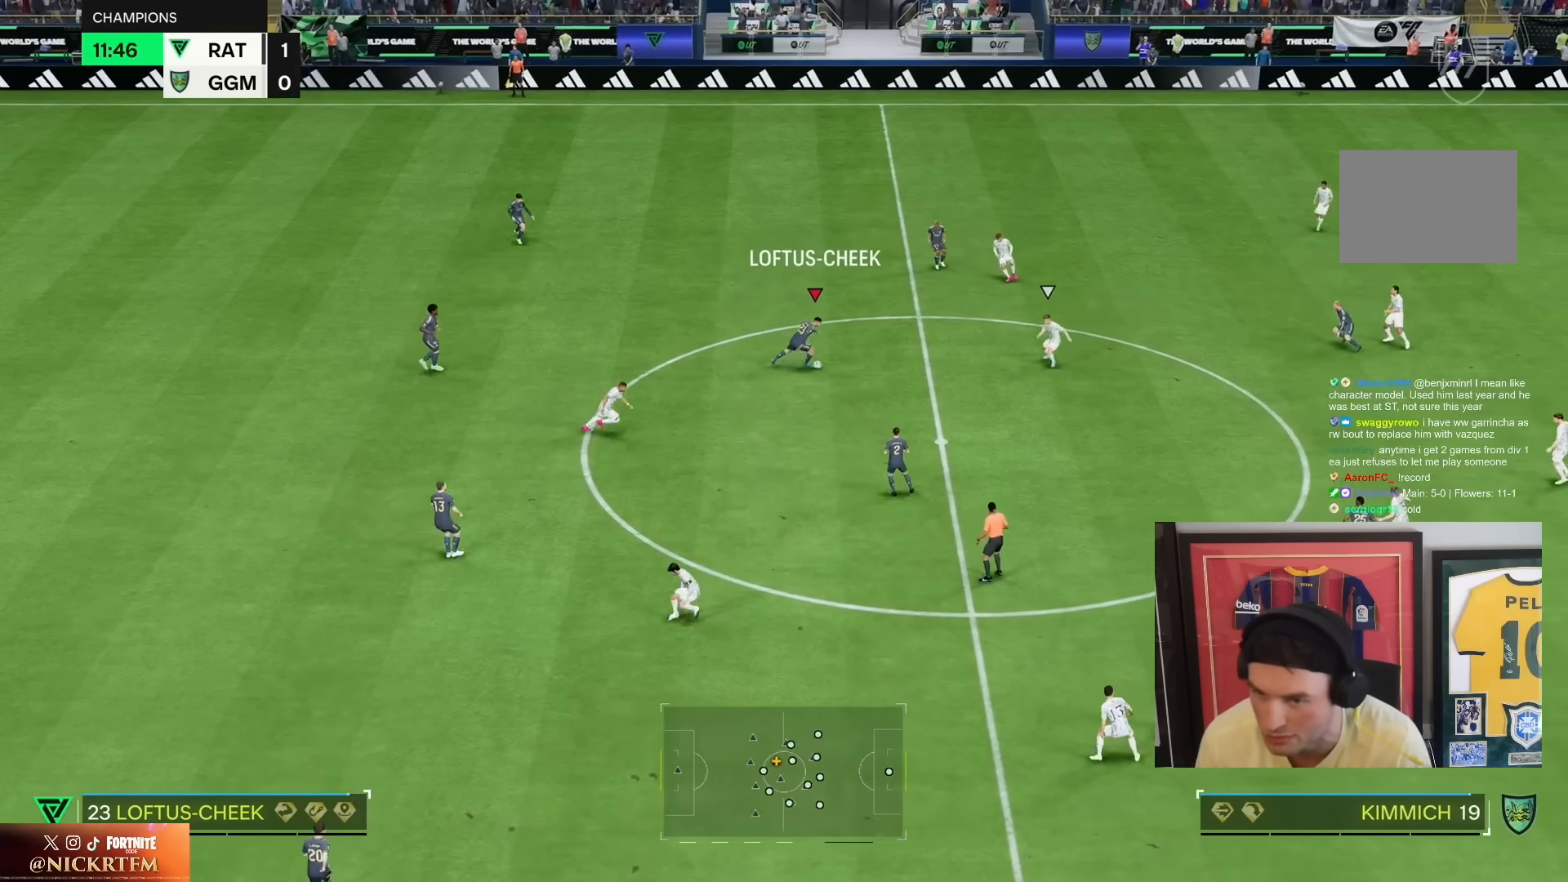
{"dt_ms": 500, "buttons": [], "left_stick": "down", "right_stick": "center", "events": [[17, "left_stick", "up-right"], [233, "left_stick", "down"]]}